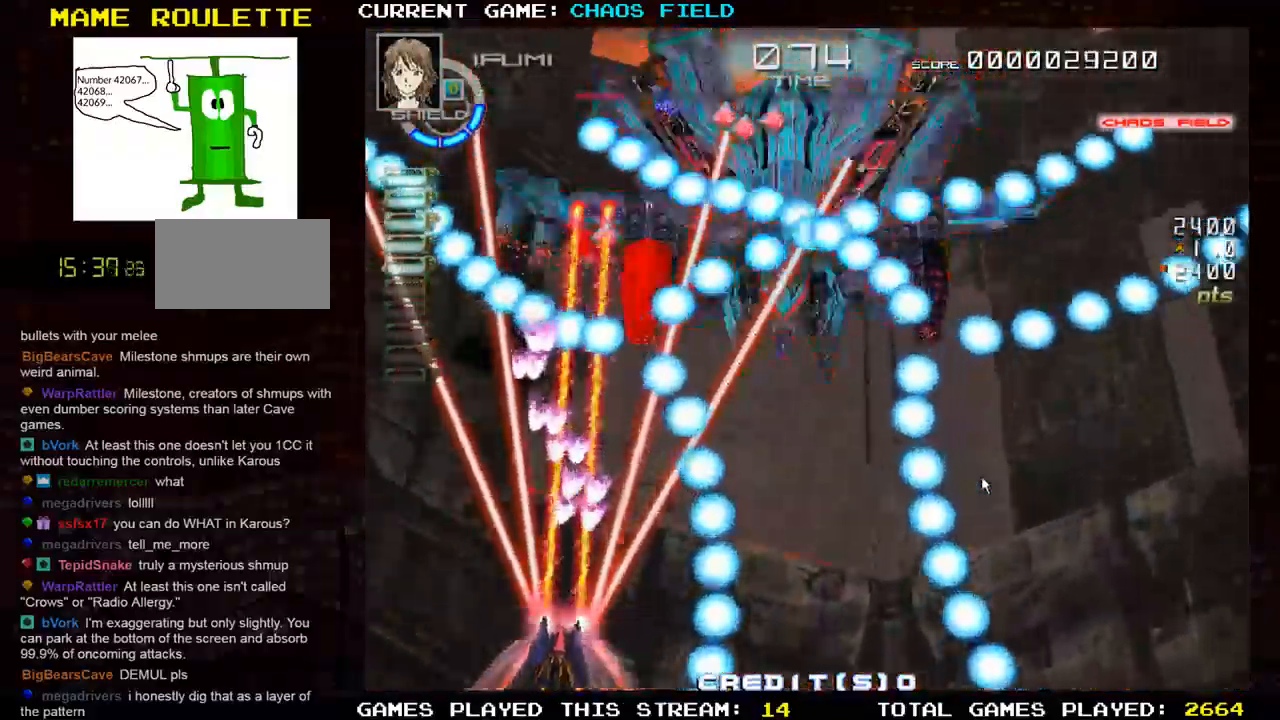
Gameplay with a controller (arcade stick); each line is a JSON object with the inputs held at the frame after it. "events" lists button and stick changes between this image and that frame as [ms after this image, input, new state], when the widget could be followed in between. Not read: L3 R3.
{"buttons": ["SQUARE"], "left_stick": "center", "events": [[33, "left_stick", "center"], [217, "left_stick", "right"], [367, "left_stick", "center"]]}
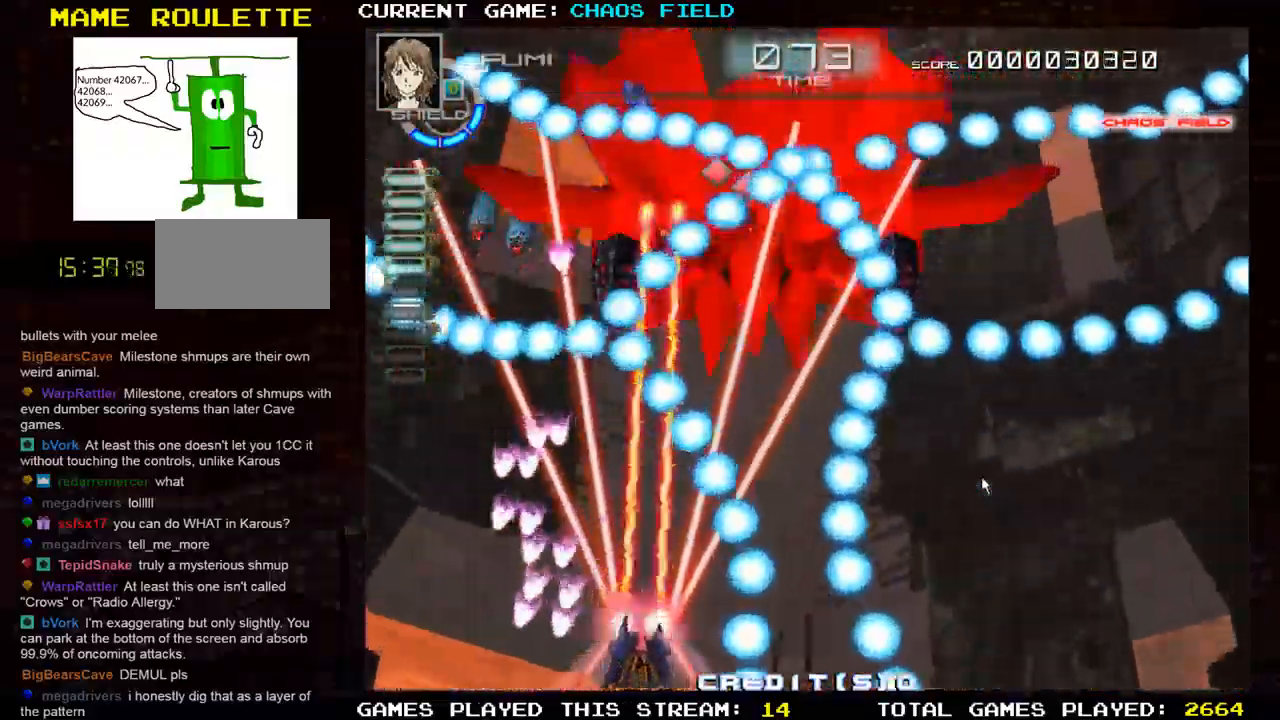
{"buttons": ["SQUARE"], "left_stick": "center", "events": [[167, "left_stick", "up"], [284, "left_stick", "center"]]}
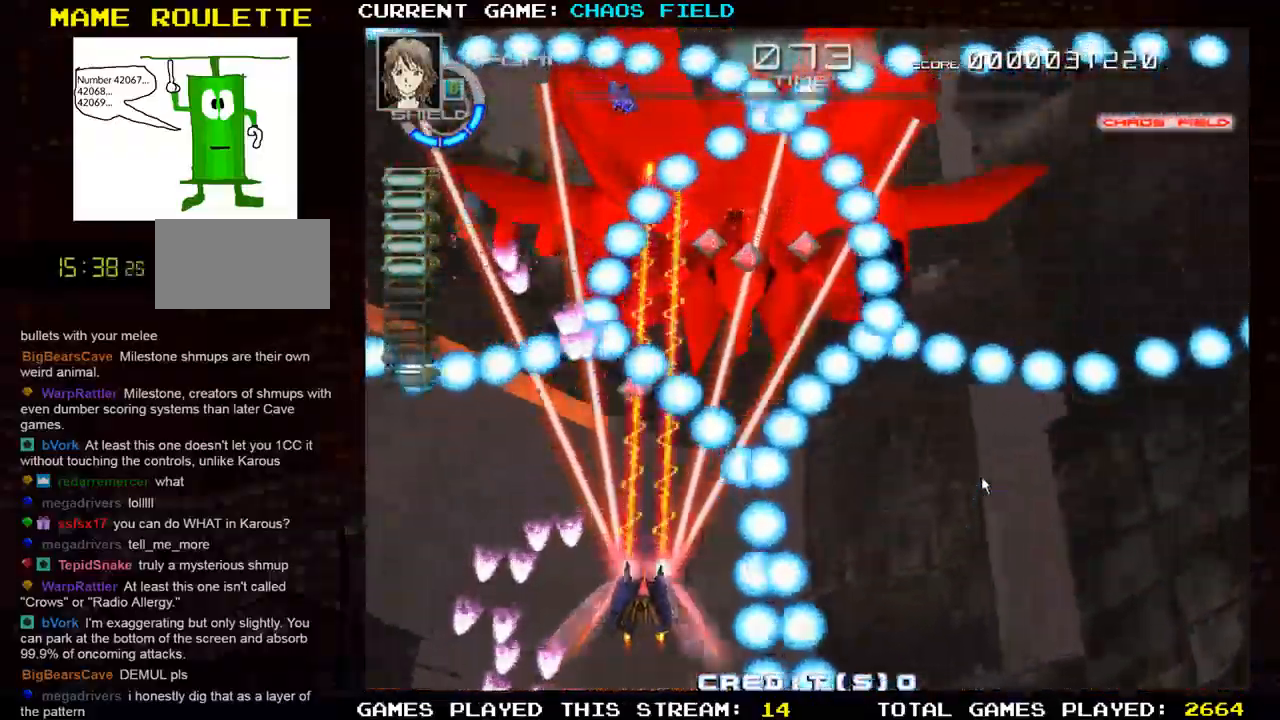
{"buttons": ["SQUARE"], "left_stick": "center", "events": [[16, "left_stick", "down"], [83, "TRIANGLE", "down"], [116, "left_stick", "down-right"], [183, "TRIANGLE", "up"], [250, "TRIANGLE", "down"], [250, "left_stick", "right"], [350, "TRIANGLE", "up"], [433, "left_stick", "center"]]}
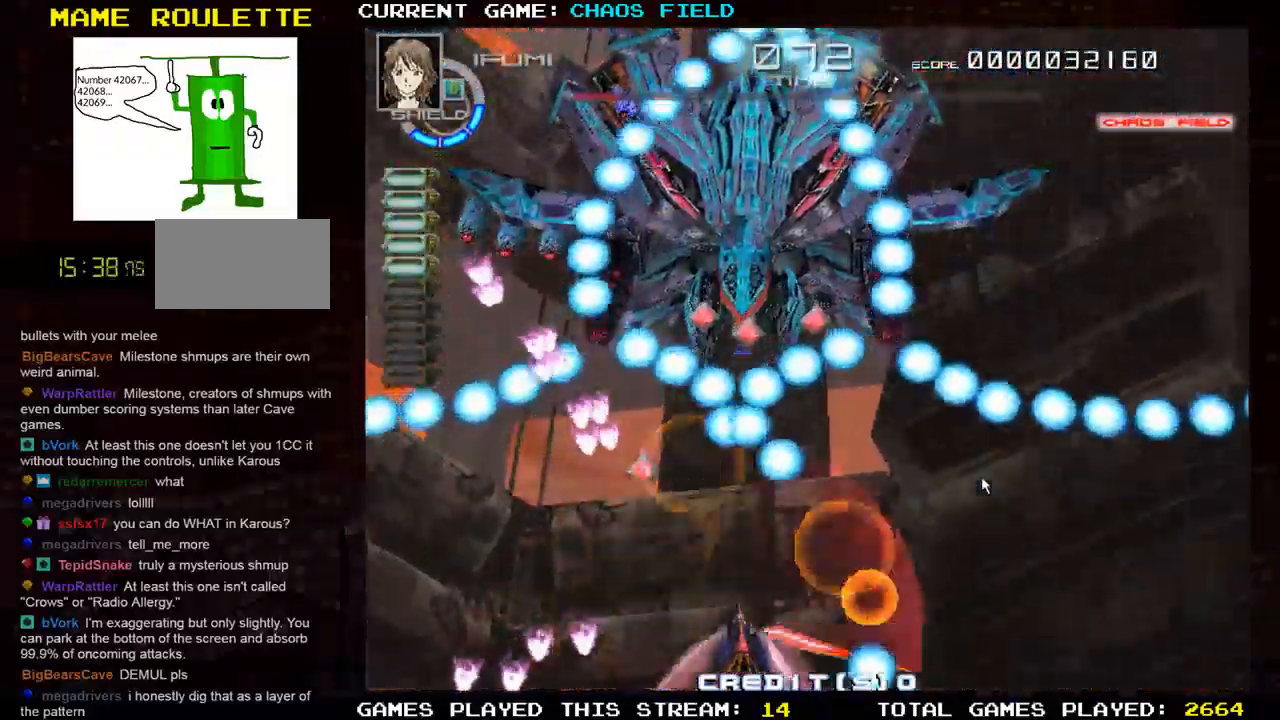
{"buttons": ["SQUARE"], "left_stick": "center", "events": []}
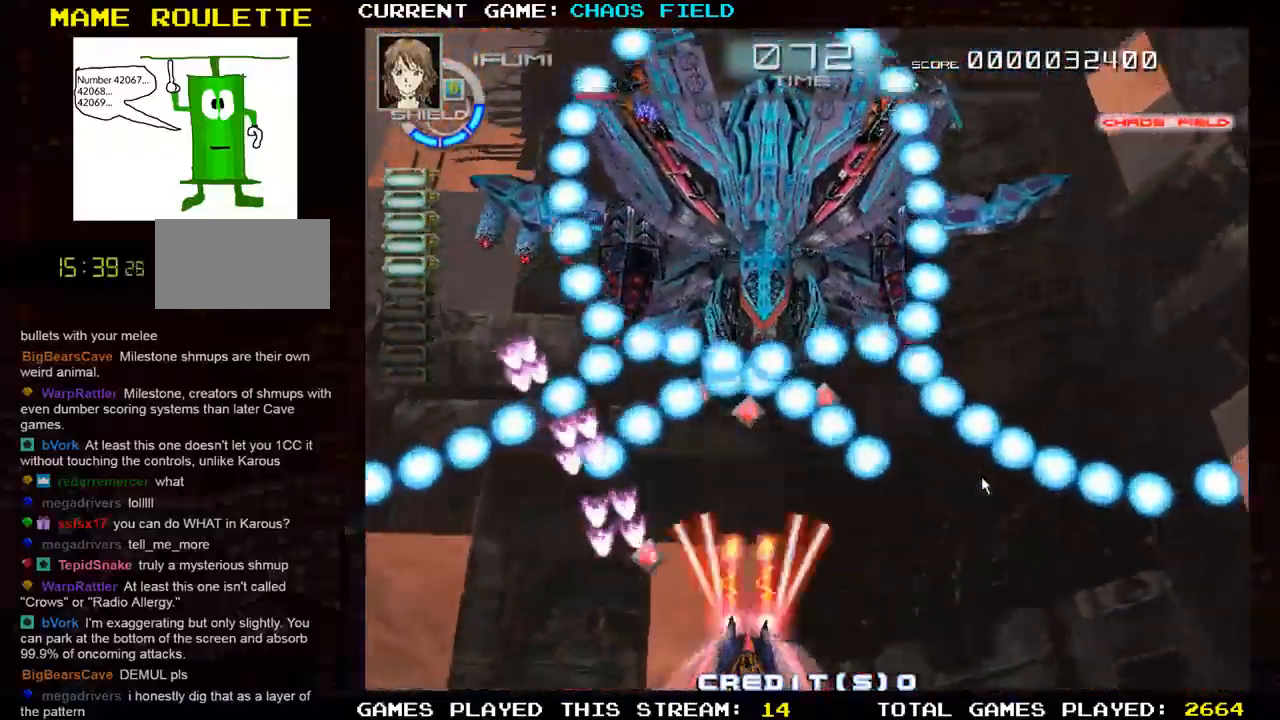
{"buttons": ["SQUARE"], "left_stick": "right", "events": [[383, "left_stick", "right"]]}
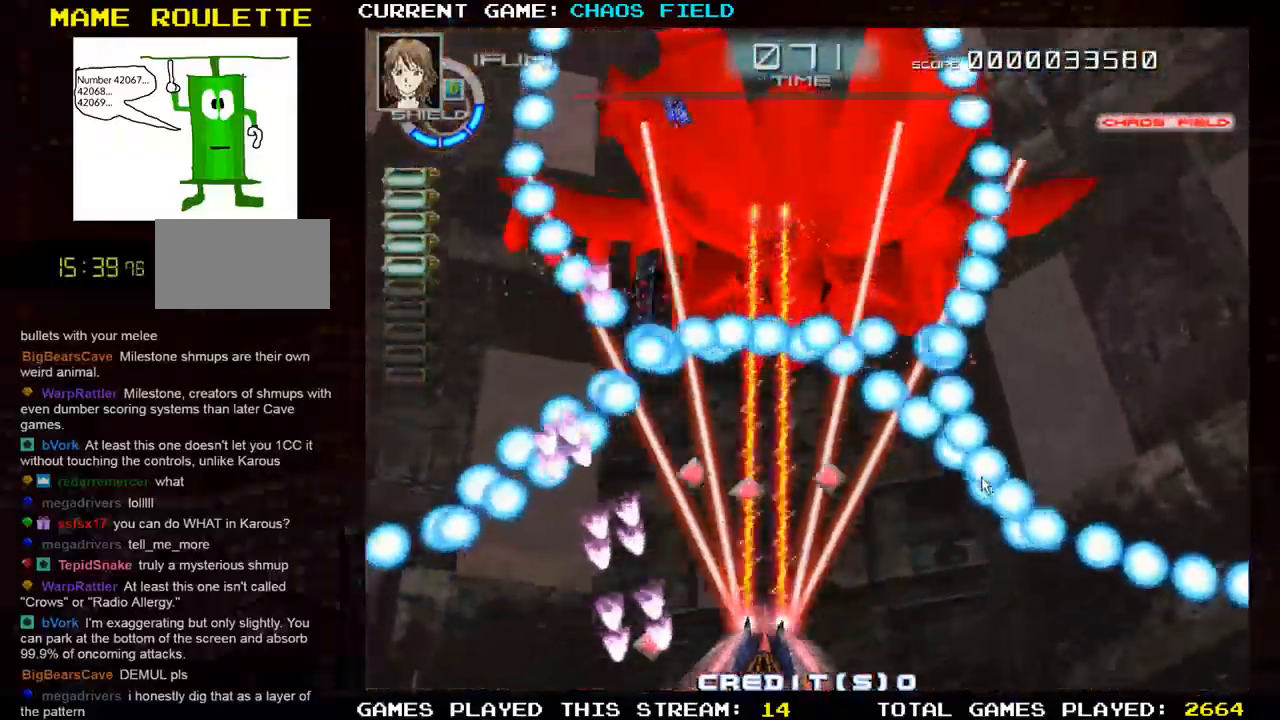
{"buttons": ["SQUARE"], "left_stick": "down-right", "events": [[17, "left_stick", "center"], [67, "left_stick", "up"], [317, "left_stick", "left"], [501, "left_stick", "down-right"]]}
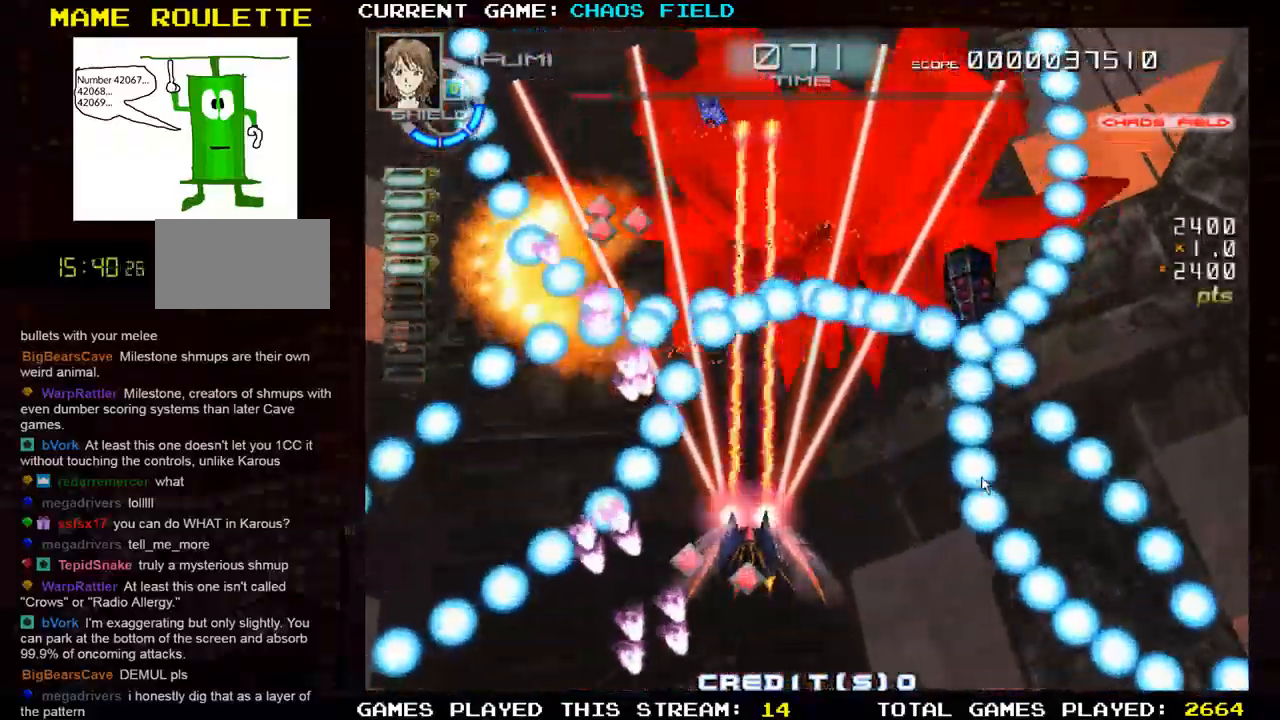
{"buttons": ["SQUARE"], "left_stick": "up", "events": [[116, "left_stick", "right"], [317, "left_stick", "center"], [500, "left_stick", "up"]]}
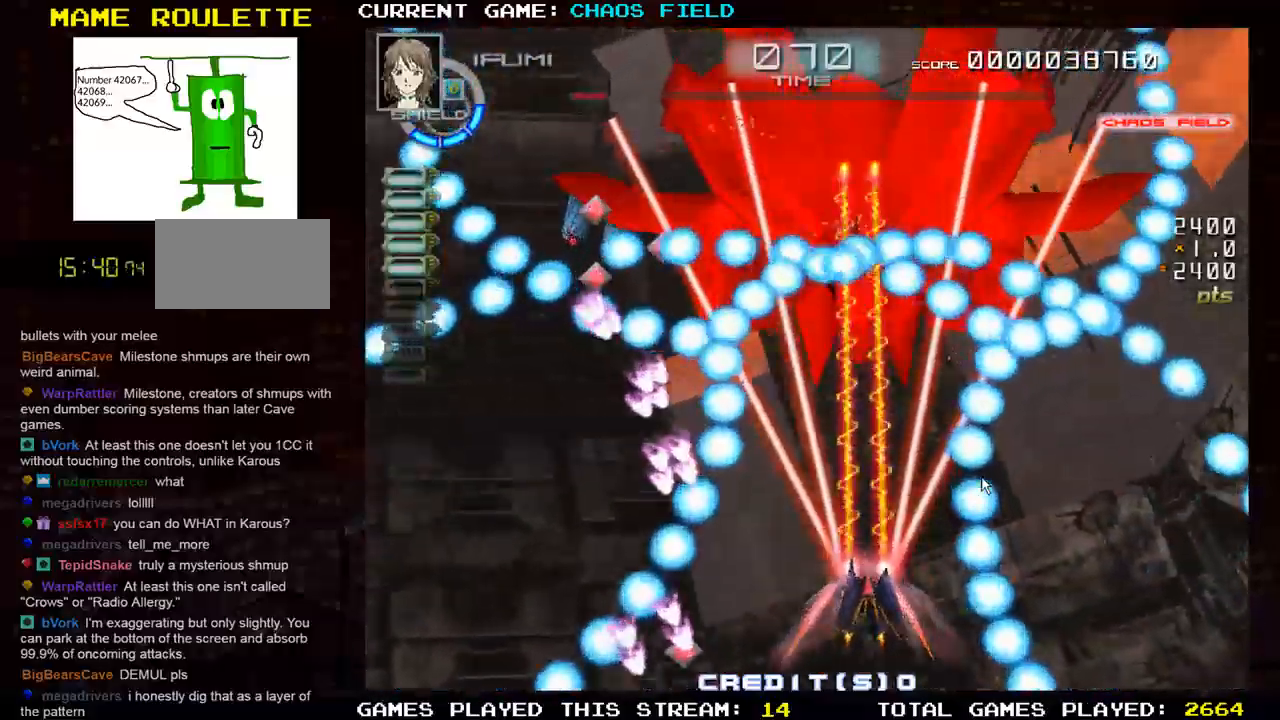
{"buttons": ["SQUARE"], "left_stick": "center", "events": [[334, "left_stick", "center"]]}
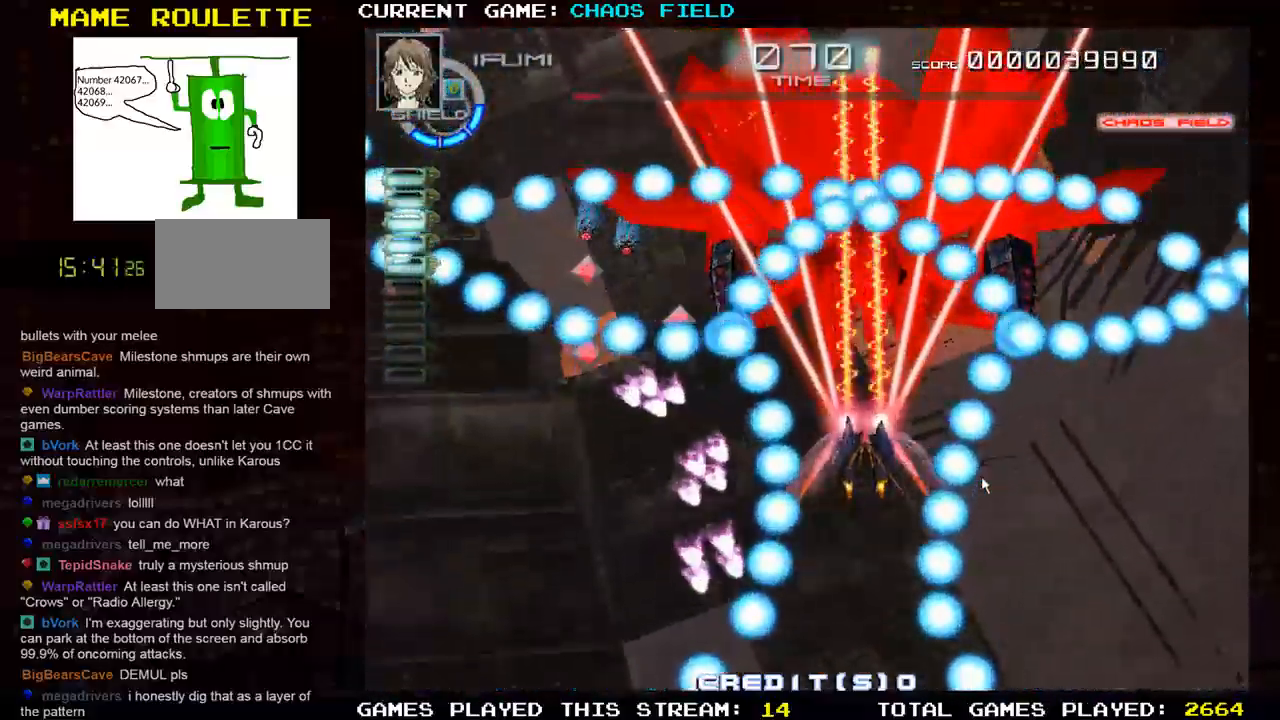
{"buttons": ["SQUARE"], "left_stick": "down-right", "events": [[267, "TRIANGLE", "down"], [300, "left_stick", "down"], [450, "TRIANGLE", "up"], [500, "left_stick", "down-right"]]}
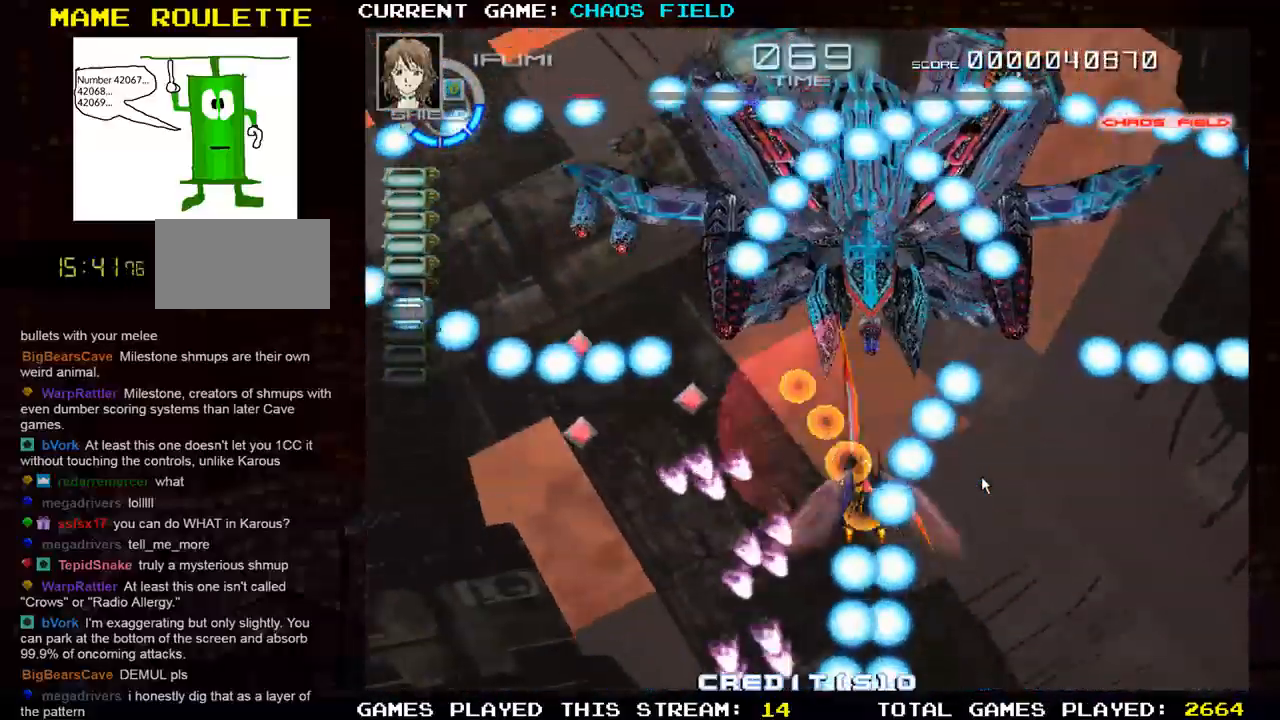
{"buttons": ["SQUARE"], "left_stick": "center", "events": [[217, "left_stick", "center"]]}
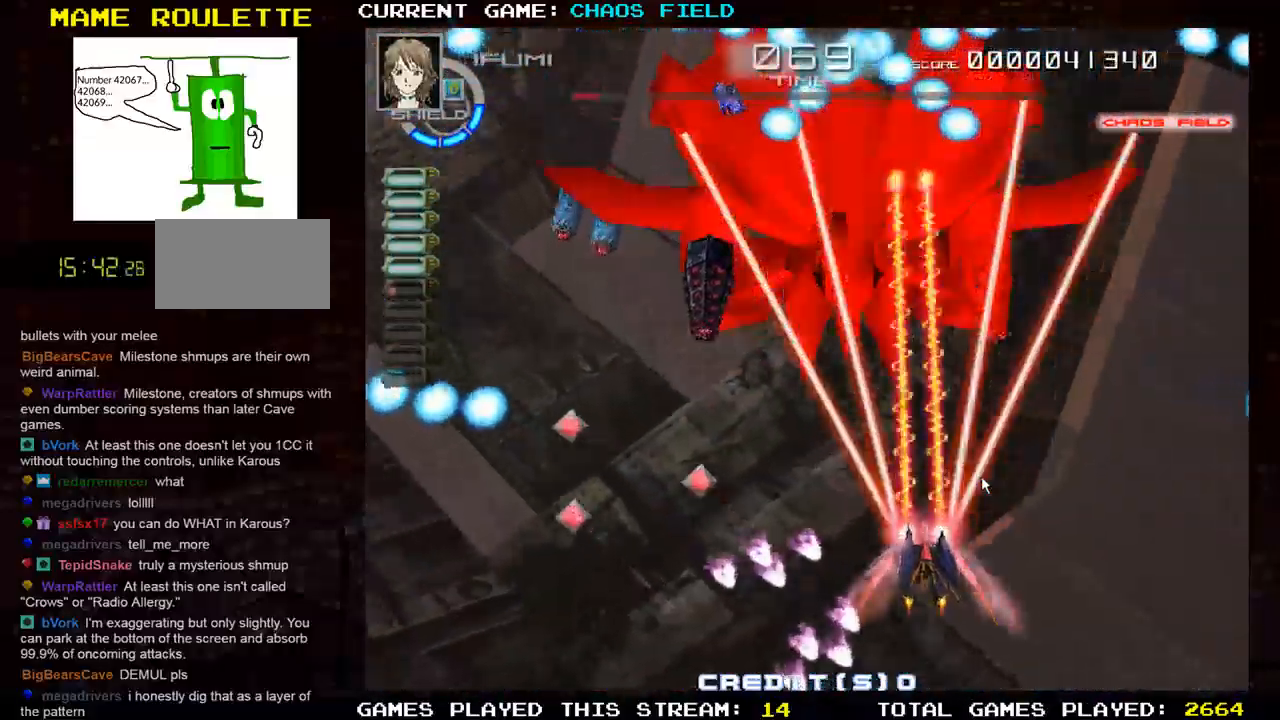
{"buttons": ["SQUARE"], "left_stick": "center", "events": [[233, "left_stick", "up-left"], [333, "left_stick", "left"], [484, "left_stick", "center"]]}
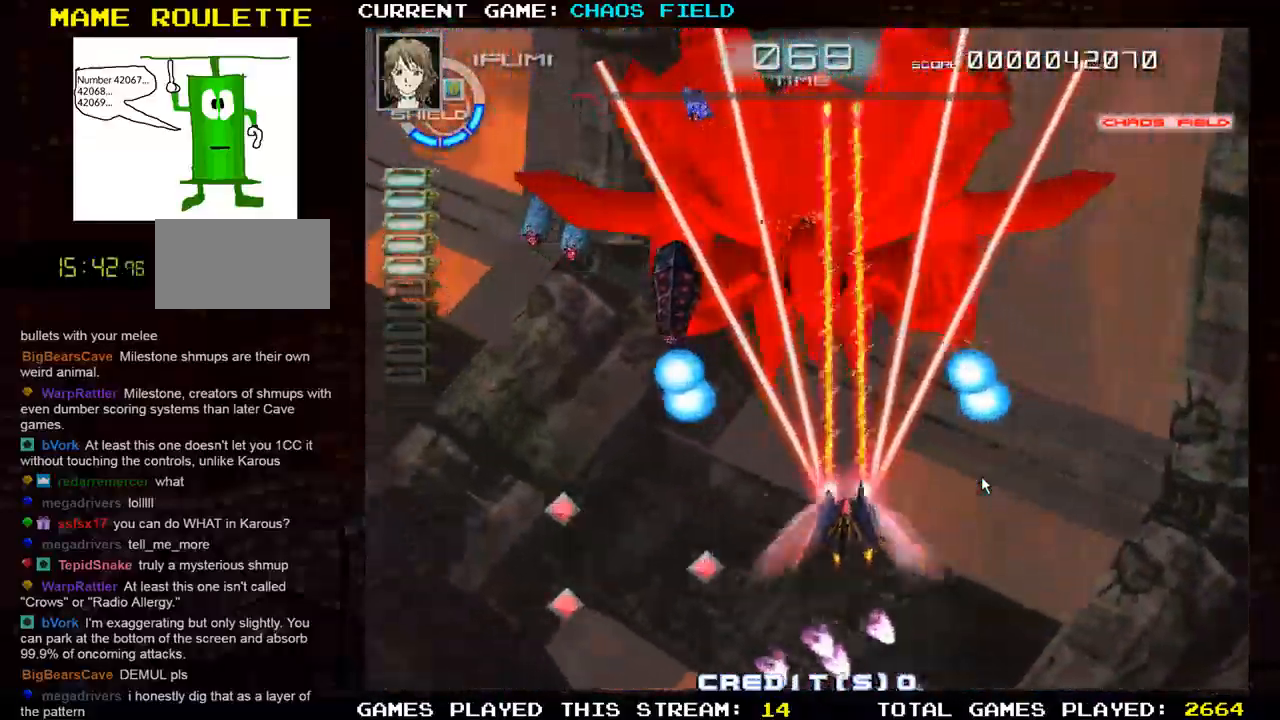
{"buttons": ["SQUARE"], "left_stick": "center", "events": []}
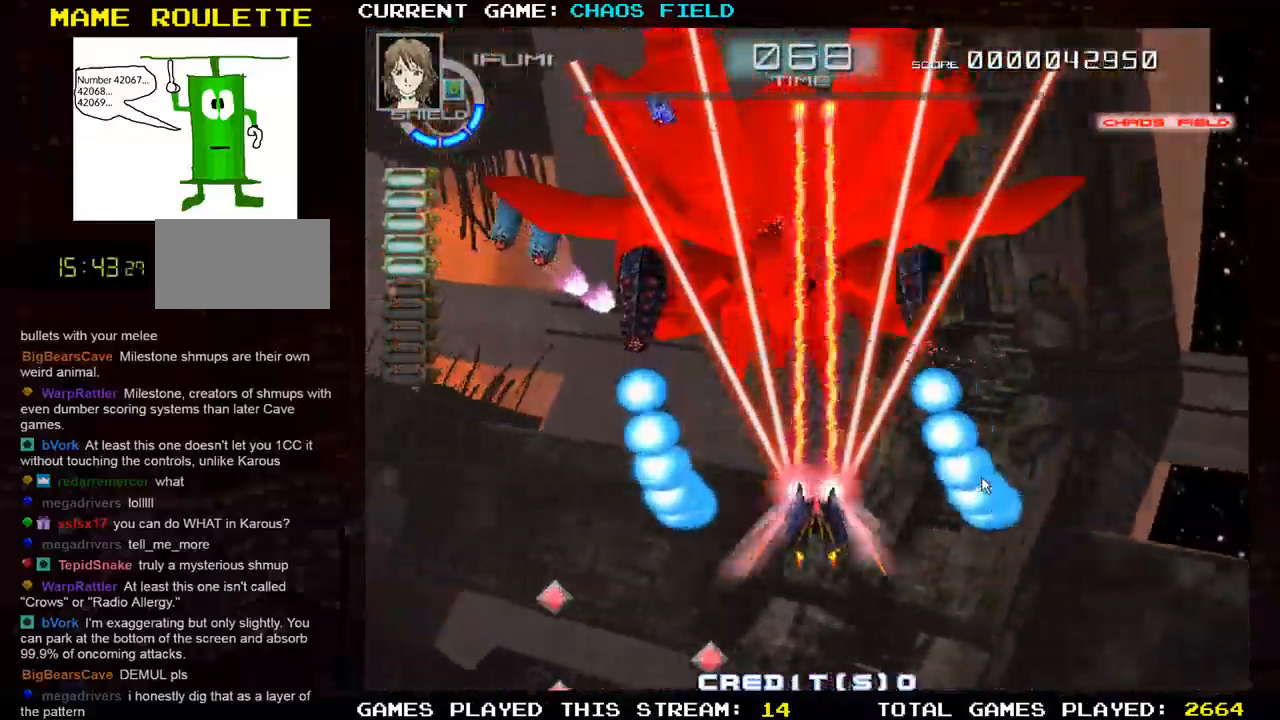
{"buttons": ["TRIANGLE", "R1"], "left_stick": "down-left", "events": [[66, "SQUARE", "up"], [66, "TRIANGLE", "down"], [83, "R1", "down"], [283, "left_stick", "up-left"], [484, "left_stick", "down-left"]]}
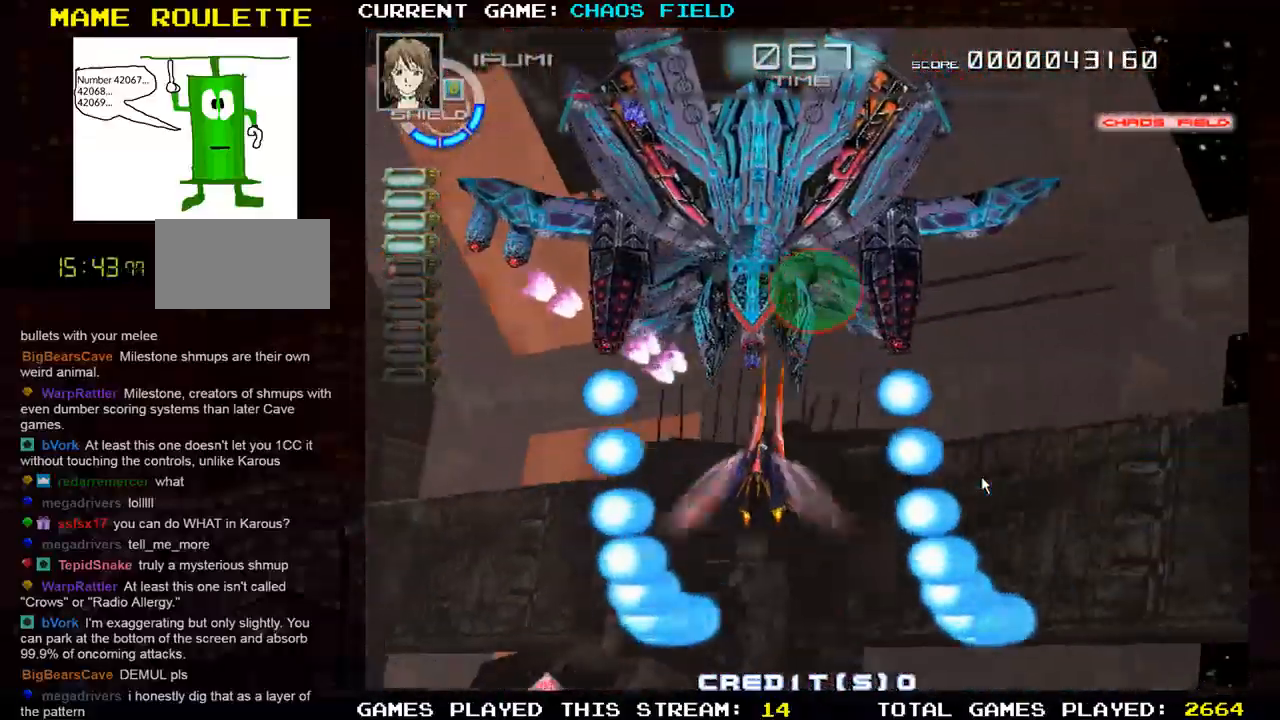
{"buttons": ["TRIANGLE", "R1"], "left_stick": "left", "events": [[117, "left_stick", "down-right"], [284, "left_stick", "center"], [334, "left_stick", "left"]]}
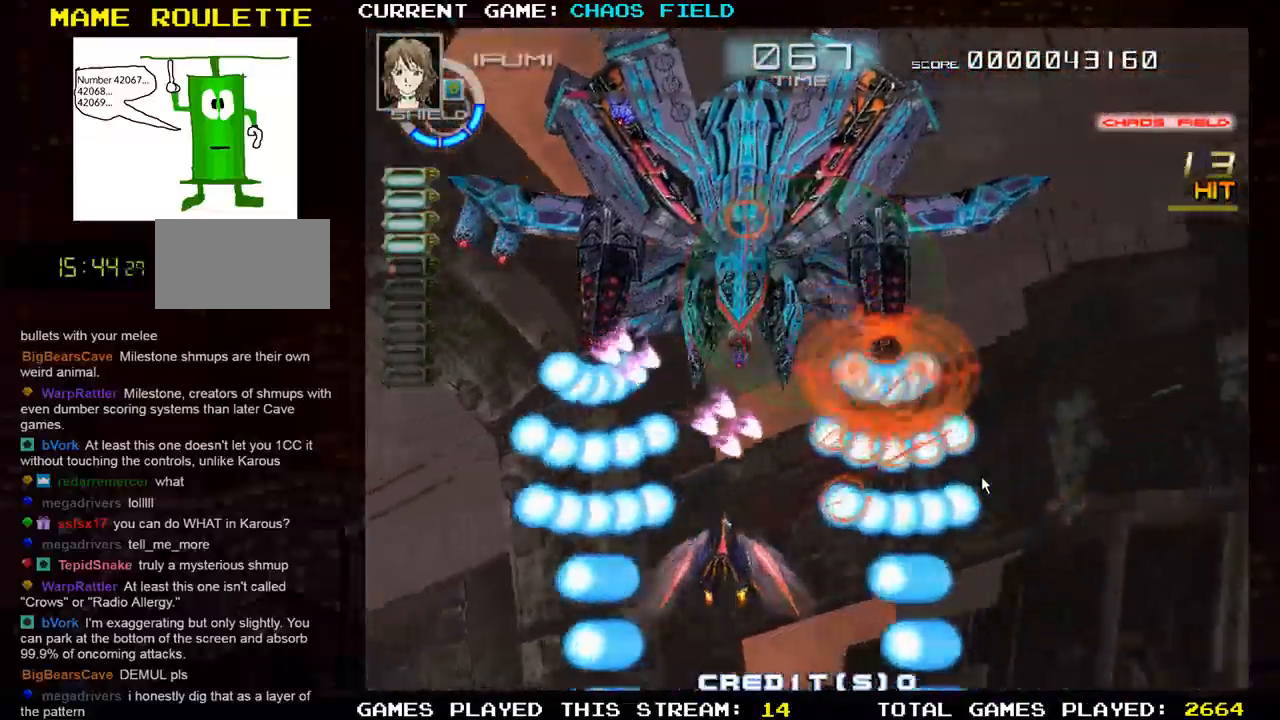
{"buttons": ["SQUARE", "TRIANGLE"], "left_stick": "center", "events": [[116, "left_stick", "down-right"], [200, "SQUARE", "down"], [250, "TRIANGLE", "up"], [267, "R1", "up"], [300, "left_stick", "down"], [484, "TRIANGLE", "down"], [500, "left_stick", "center"]]}
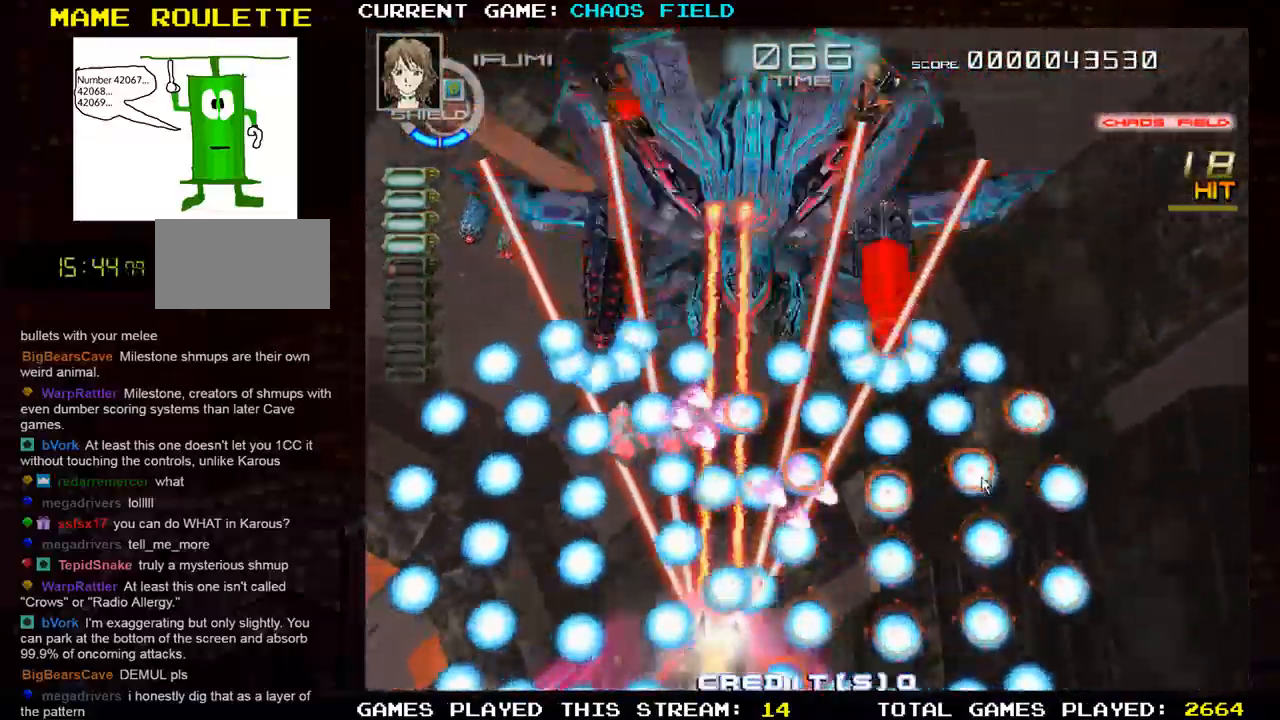
{"buttons": ["SQUARE"], "left_stick": "center", "events": [[184, "TRIANGLE", "up"]]}
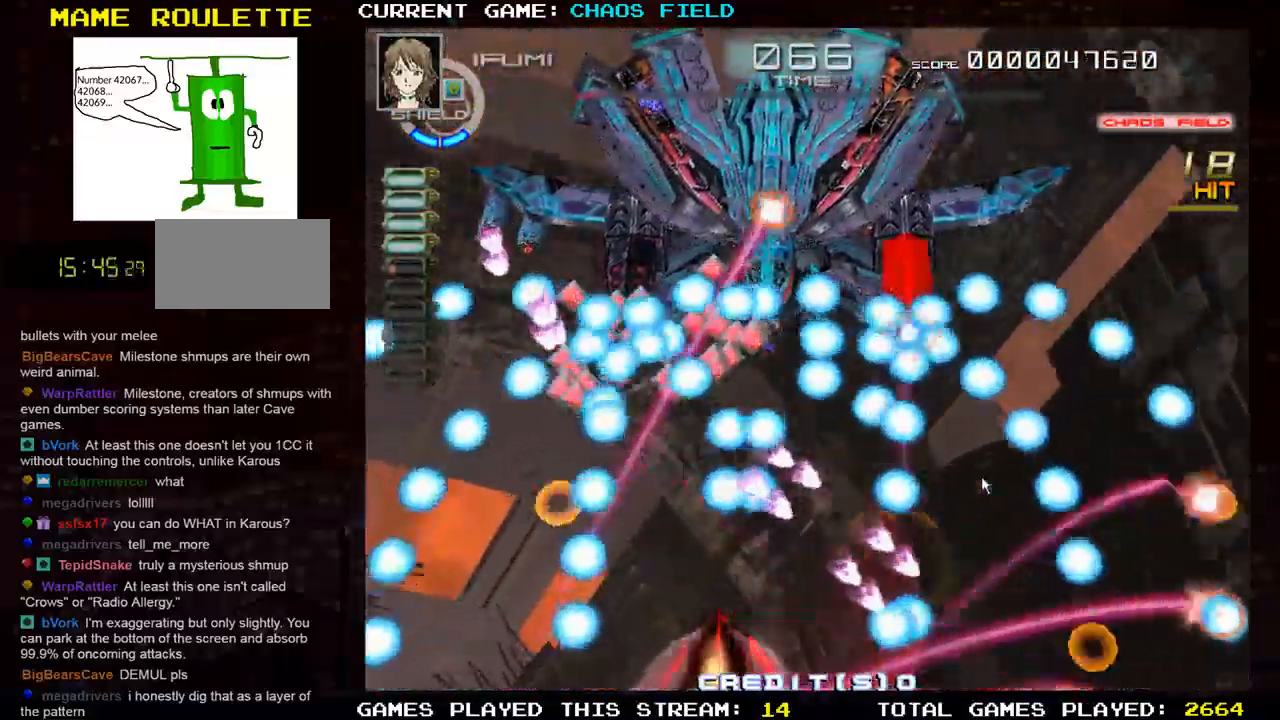
{"buttons": ["SQUARE"], "left_stick": "right", "events": [[500, "left_stick", "right"]]}
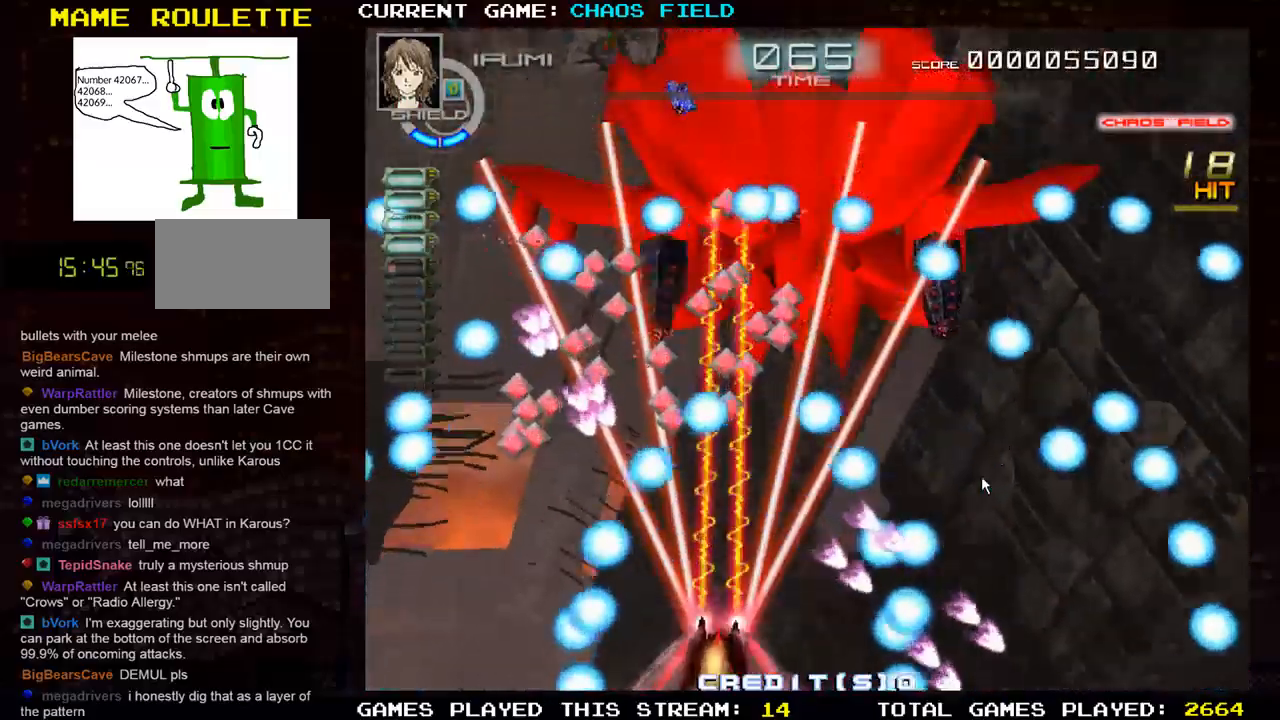
{"buttons": ["SQUARE"], "left_stick": "up", "events": [[234, "left_stick", "center"], [317, "left_stick", "up"]]}
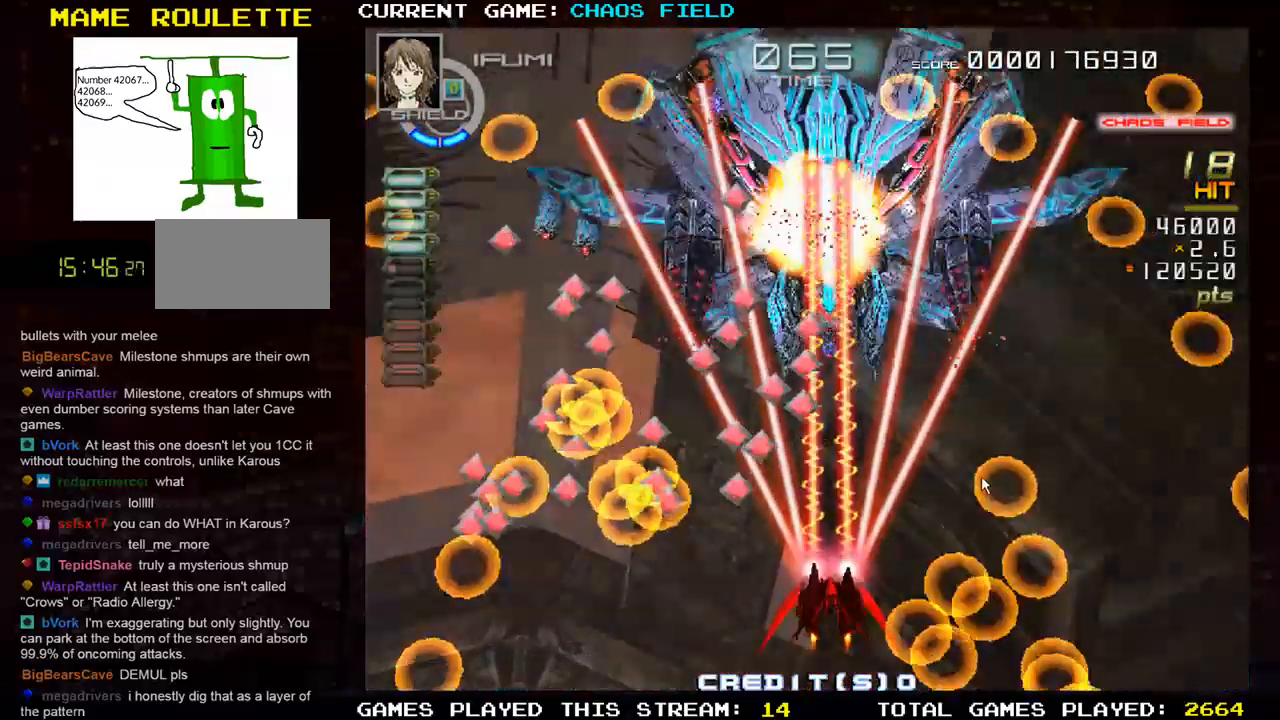
{"buttons": ["SQUARE"], "left_stick": "down-left", "events": [[183, "left_stick", "left"], [233, "SQUARE", "up"], [300, "SQUARE", "down"], [367, "left_stick", "down-left"]]}
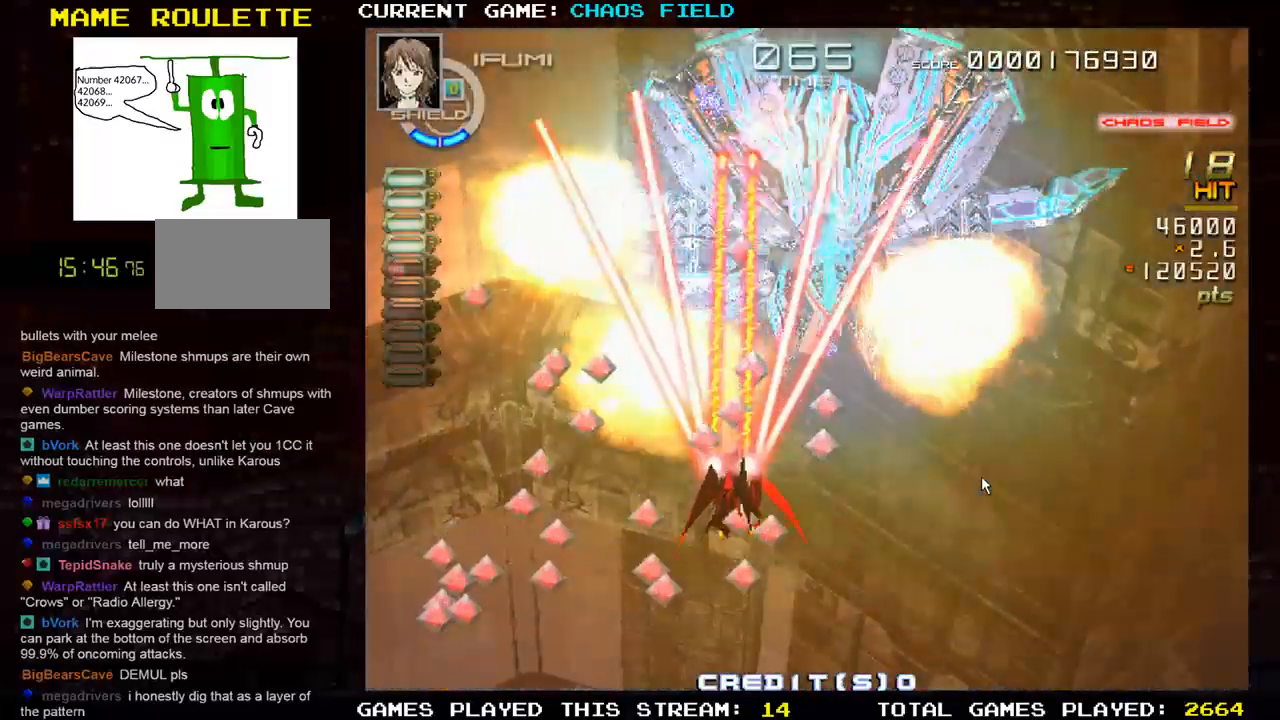
{"buttons": [], "left_stick": "down-left", "events": [[100, "SQUARE", "up"], [167, "SQUARE", "down"], [267, "SQUARE", "up"]]}
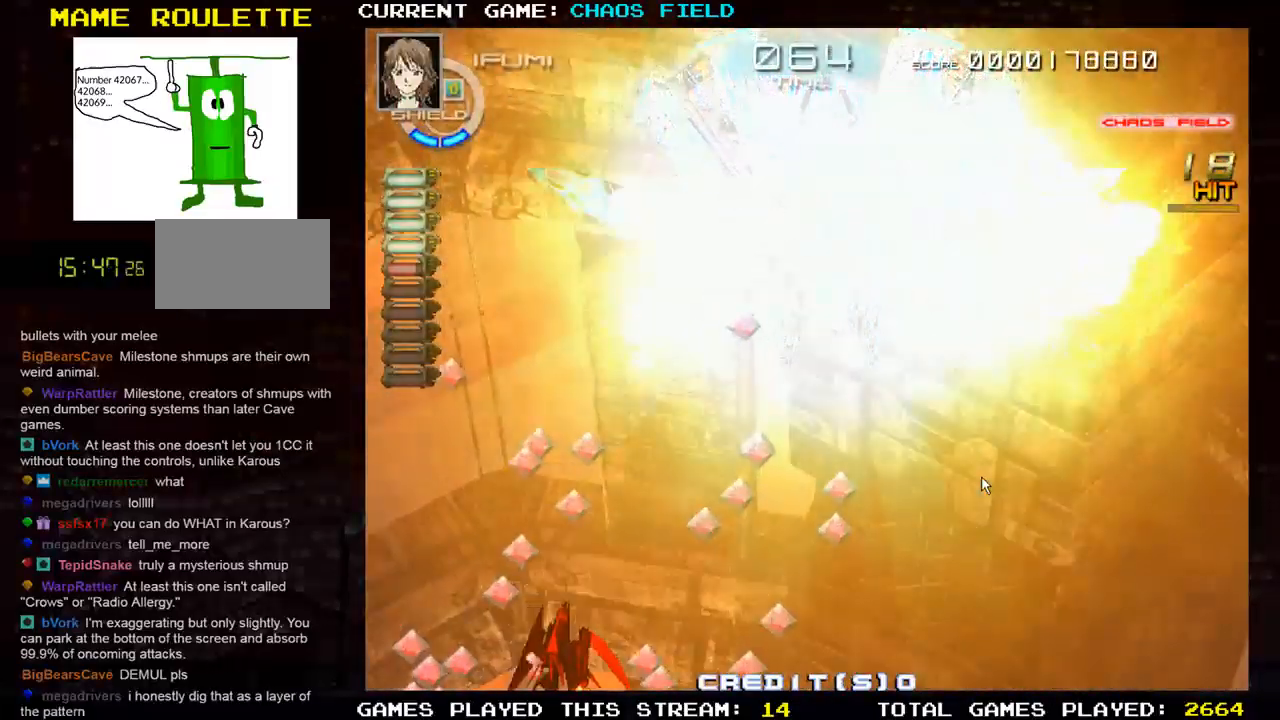
{"buttons": [], "left_stick": "right", "events": [[66, "left_stick", "center"], [217, "left_stick", "right"]]}
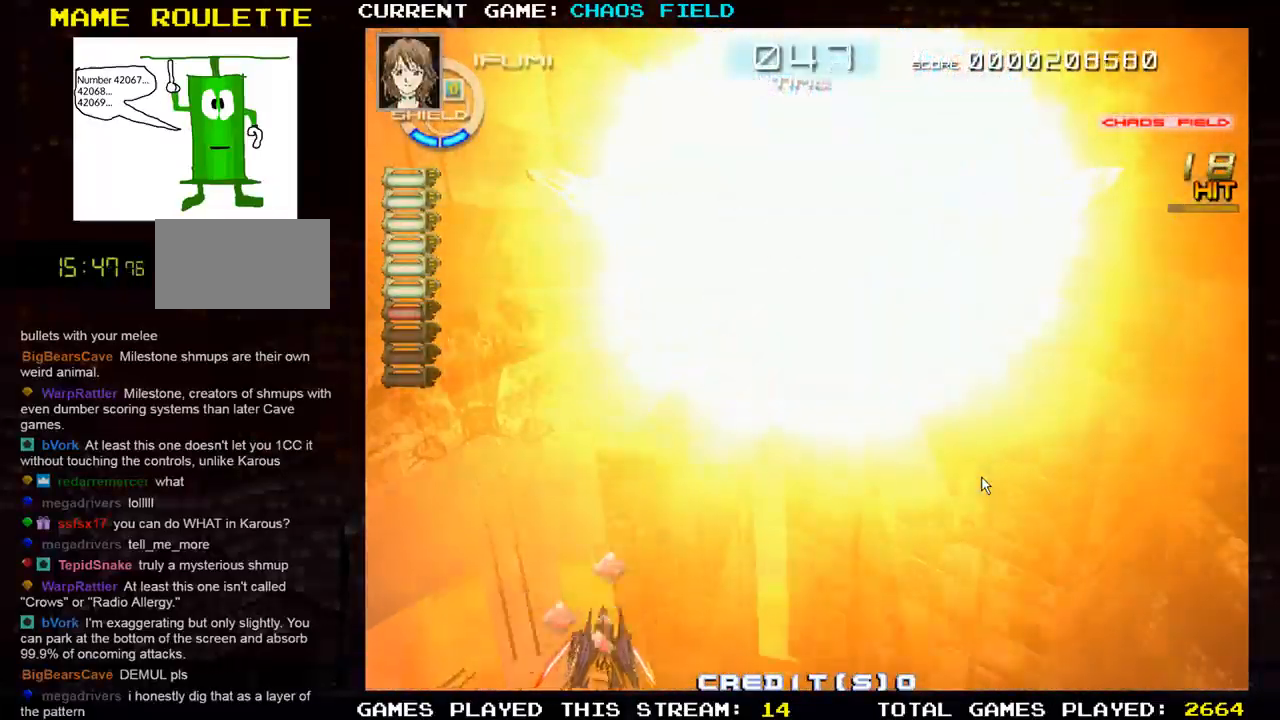
{"buttons": [], "left_stick": "center", "events": [[100, "left_stick", "center"]]}
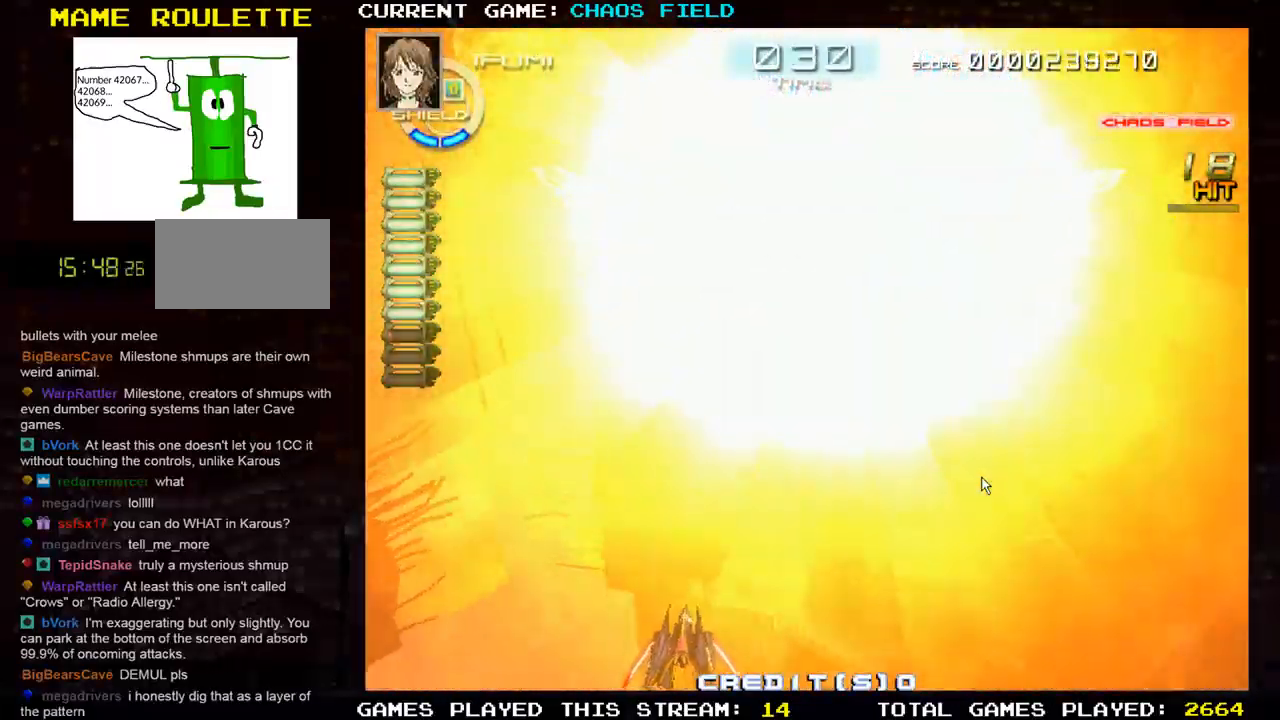
{"buttons": [], "left_stick": "center", "events": []}
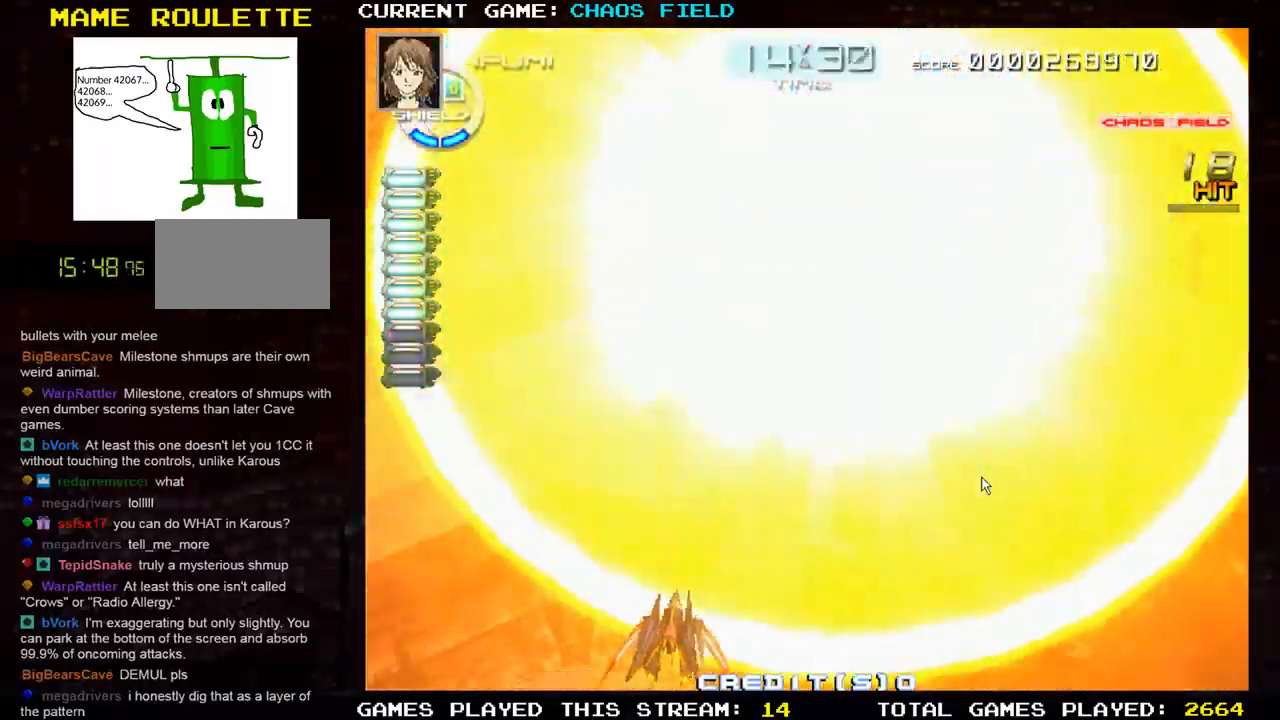
{"buttons": [], "left_stick": "center", "events": [[167, "R1", "down"], [300, "R1", "up"]]}